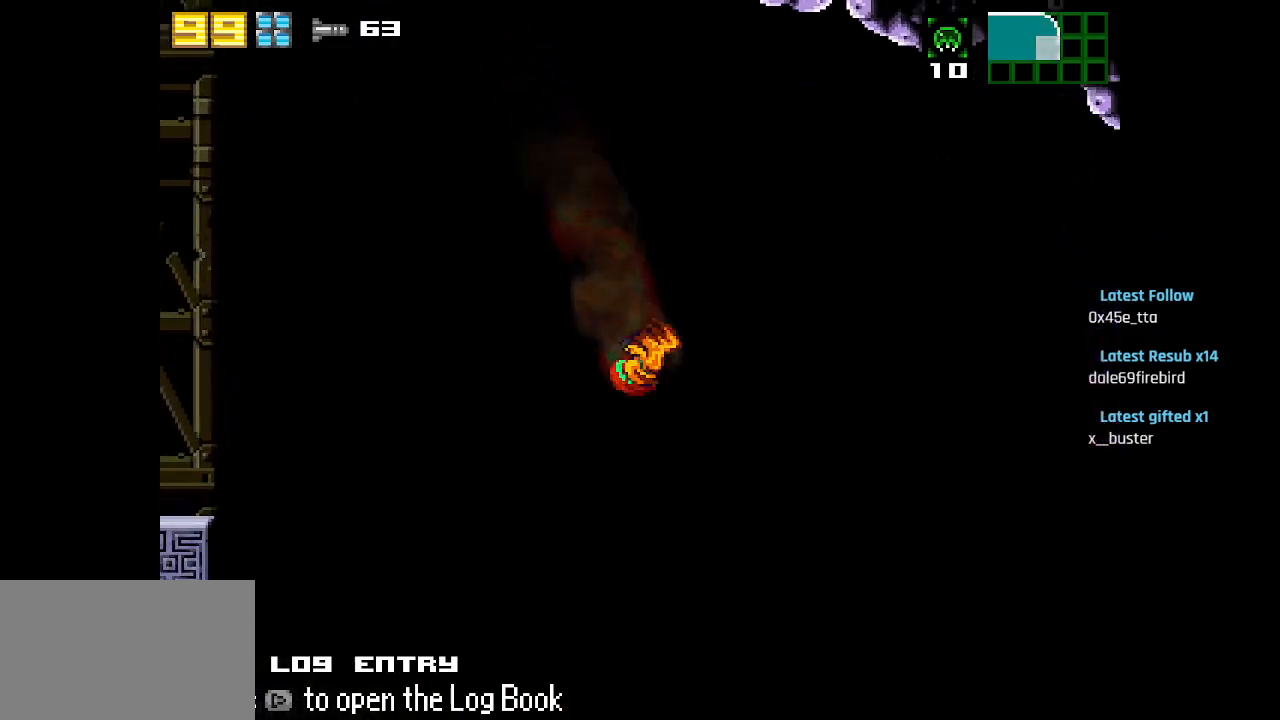
Gameplay with a controller (PlayStation layout); each line is a JSON object with the inputs held at the frame after it. "events" lists button and stick changes between this image and that frame as [ms after this image, input, new state], when the widget could be followed in between.
{"buttons": [], "left_stick": "center", "right_stick": "center", "events": [[83, "CIRCLE", "down"], [417, "CIRCLE", "up"]]}
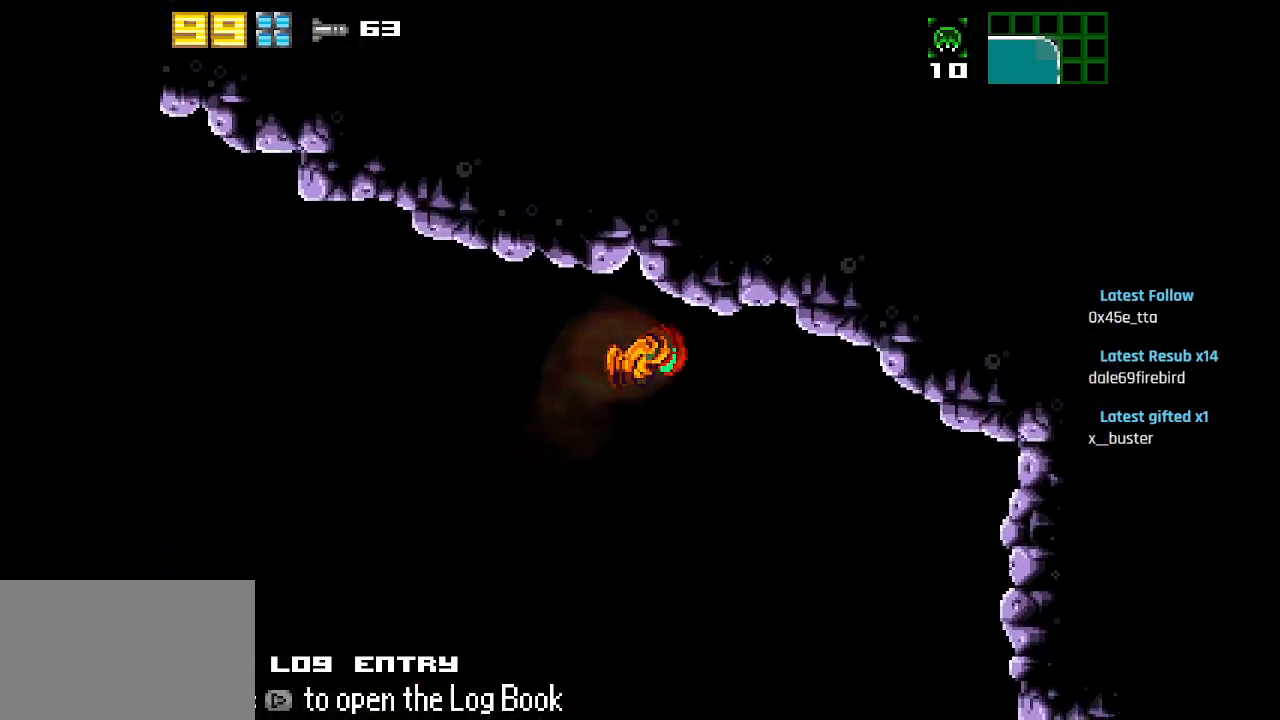
{"buttons": [], "left_stick": "center", "right_stick": "center", "events": []}
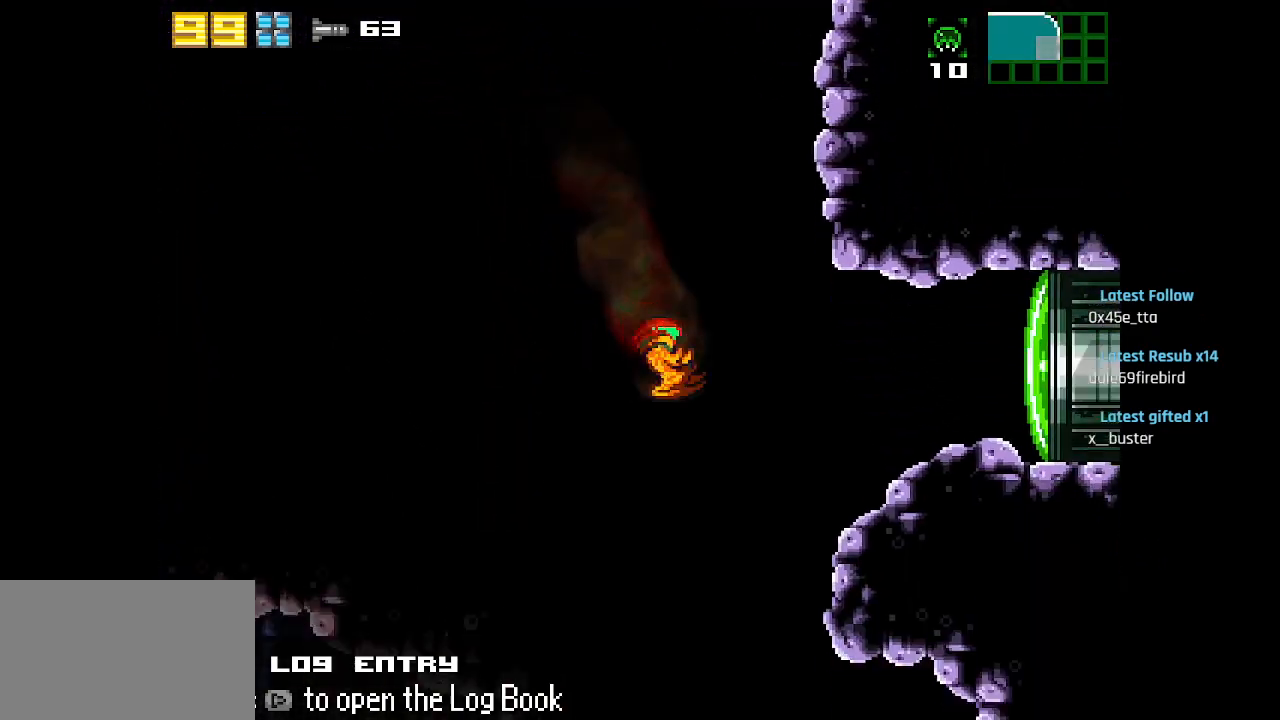
{"buttons": [], "left_stick": "center", "right_stick": "center", "events": [[33, "CIRCLE", "down"], [167, "CIRCLE", "up"]]}
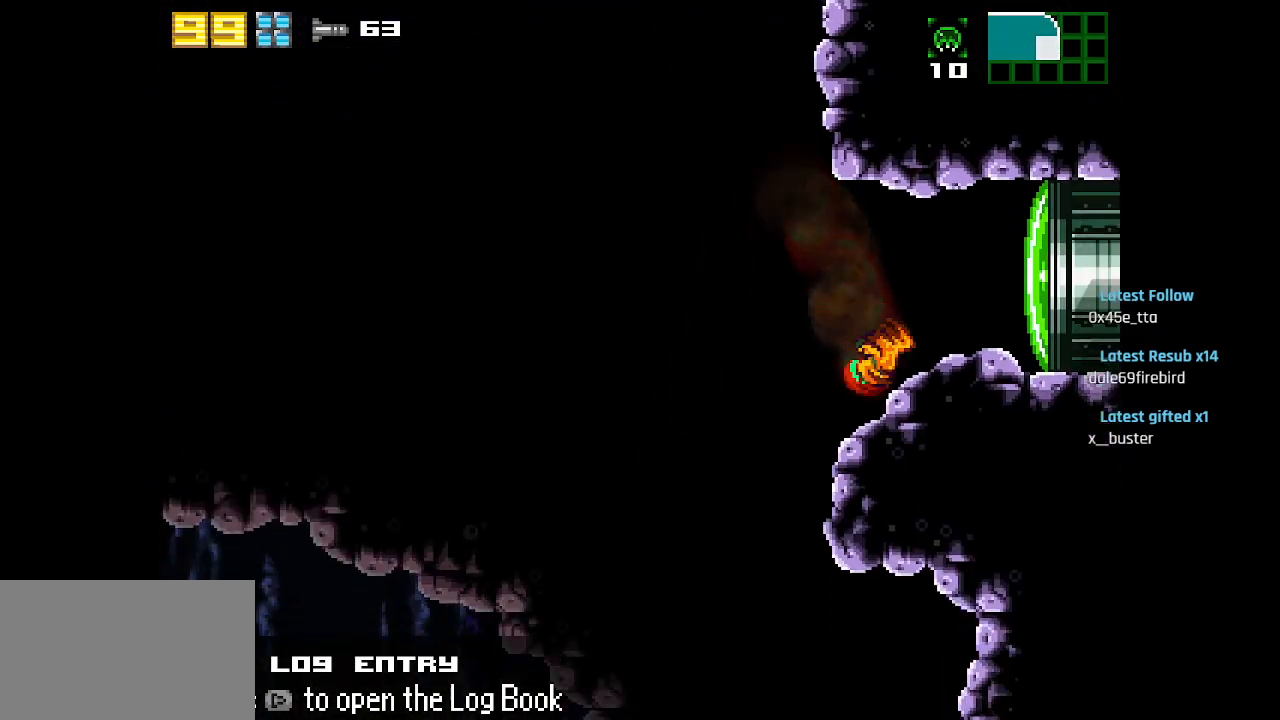
{"buttons": [], "left_stick": "center", "right_stick": "center", "events": [[133, "TRIANGLE", "down"], [217, "TRIANGLE", "up"], [283, "SQUARE", "down"], [367, "SQUARE", "up"]]}
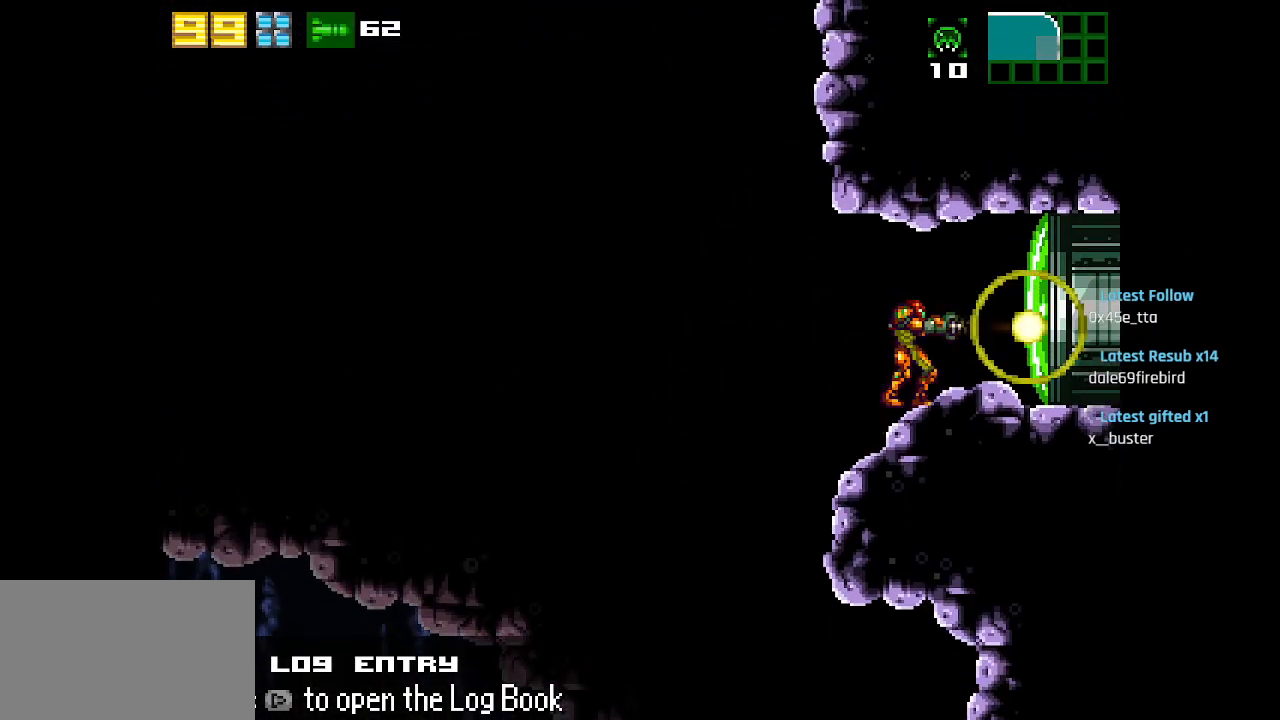
{"buttons": [], "left_stick": "center", "right_stick": "center", "events": [[250, "TRIANGLE", "down"], [350, "TRIANGLE", "up"]]}
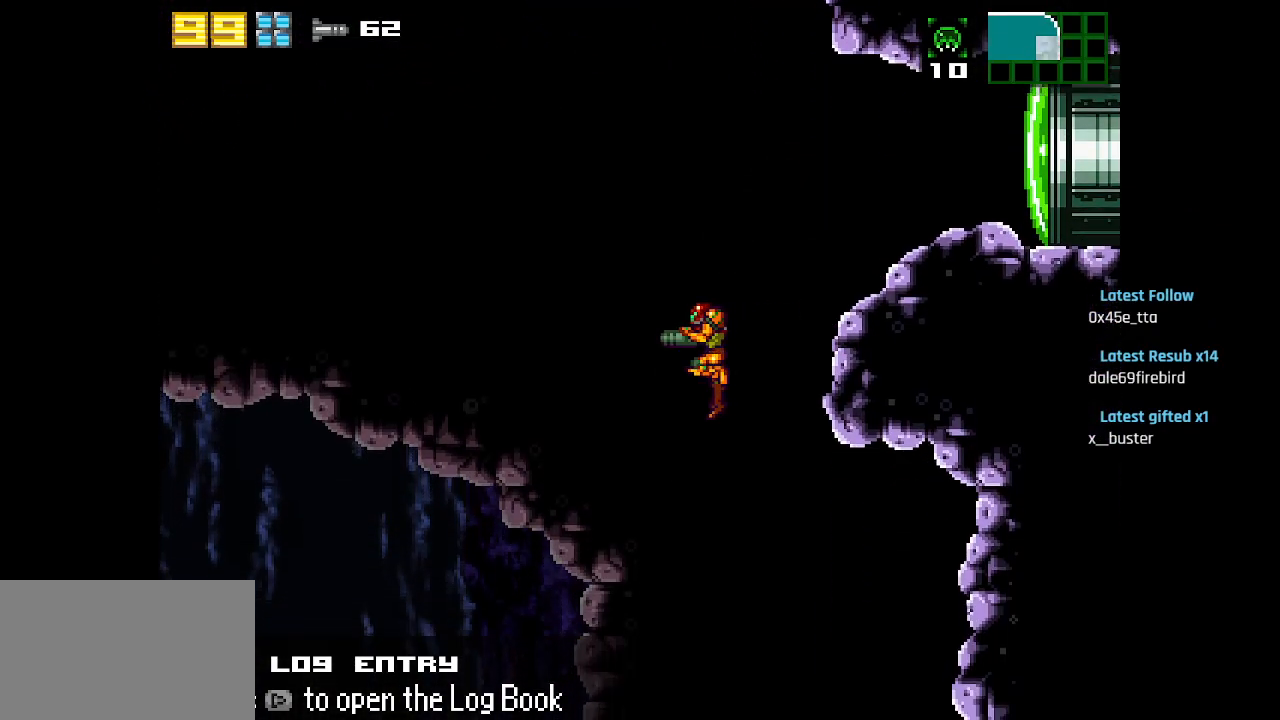
{"buttons": [], "left_stick": "center", "right_stick": "center", "events": [[200, "CIRCLE", "down"], [283, "CIRCLE", "up"]]}
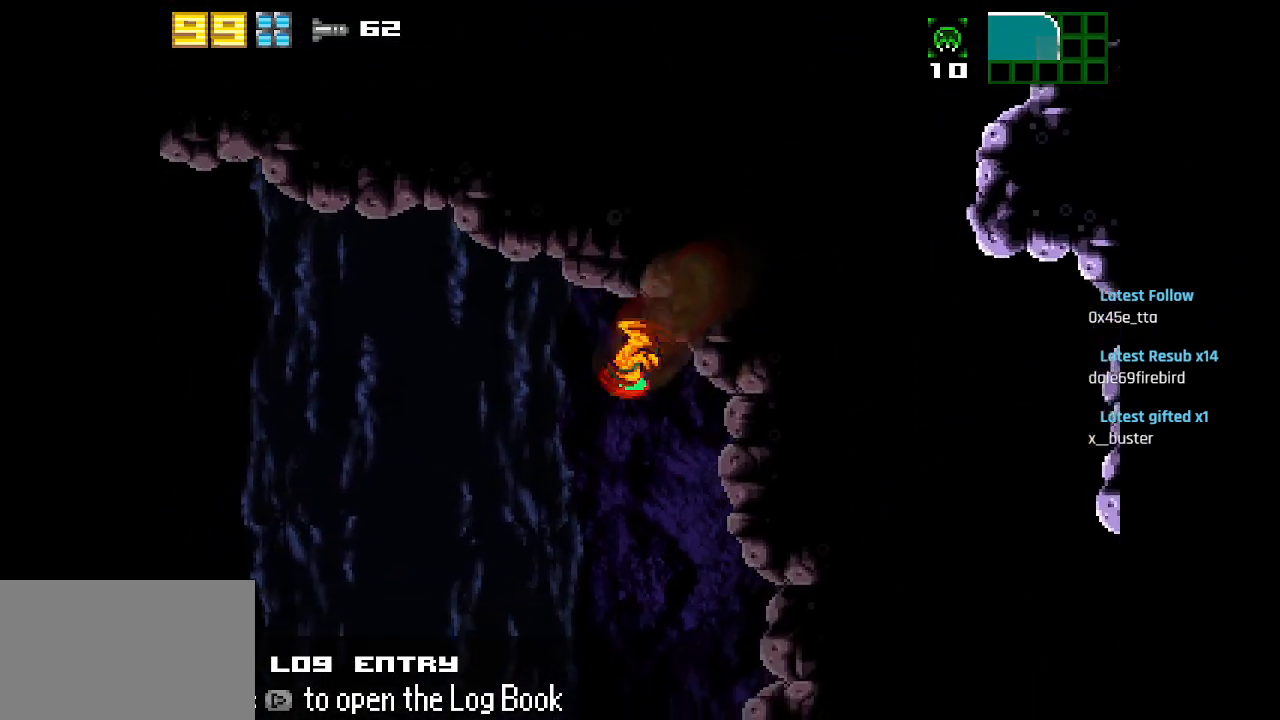
{"buttons": [], "left_stick": "center", "right_stick": "center", "events": []}
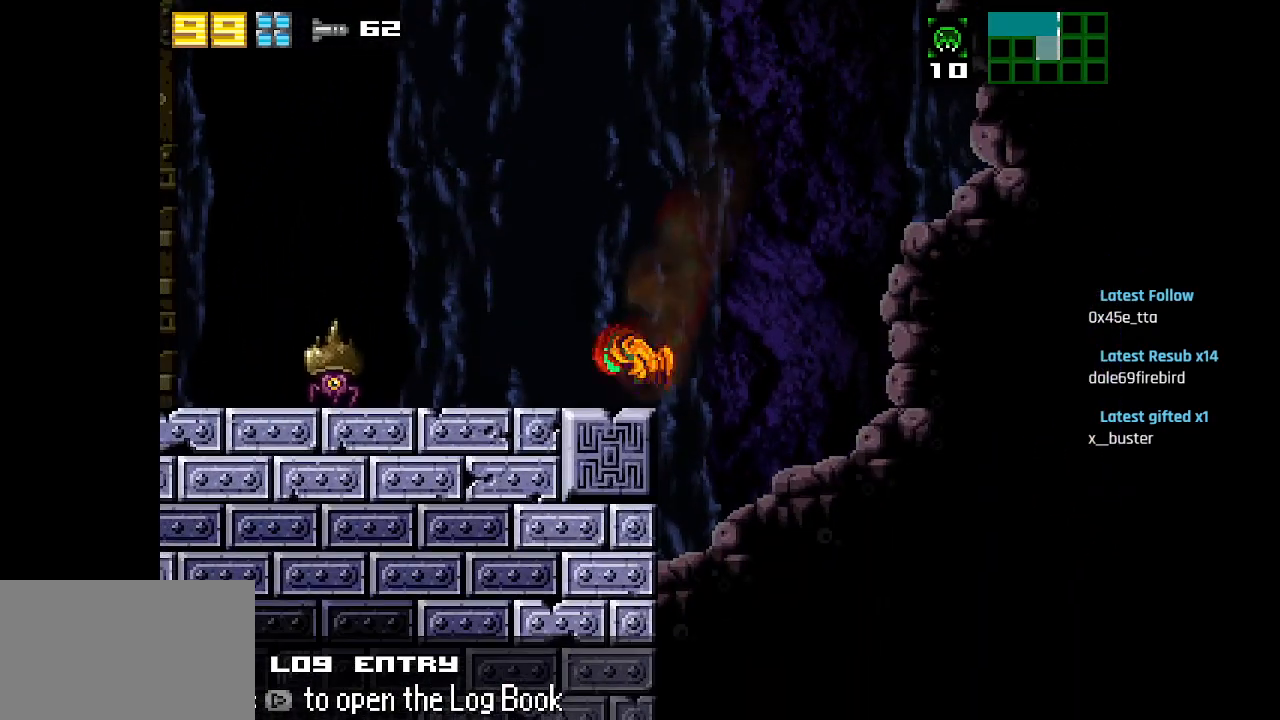
{"buttons": ["CIRCLE"], "left_stick": "center", "right_stick": "center", "events": [[400, "CIRCLE", "down"]]}
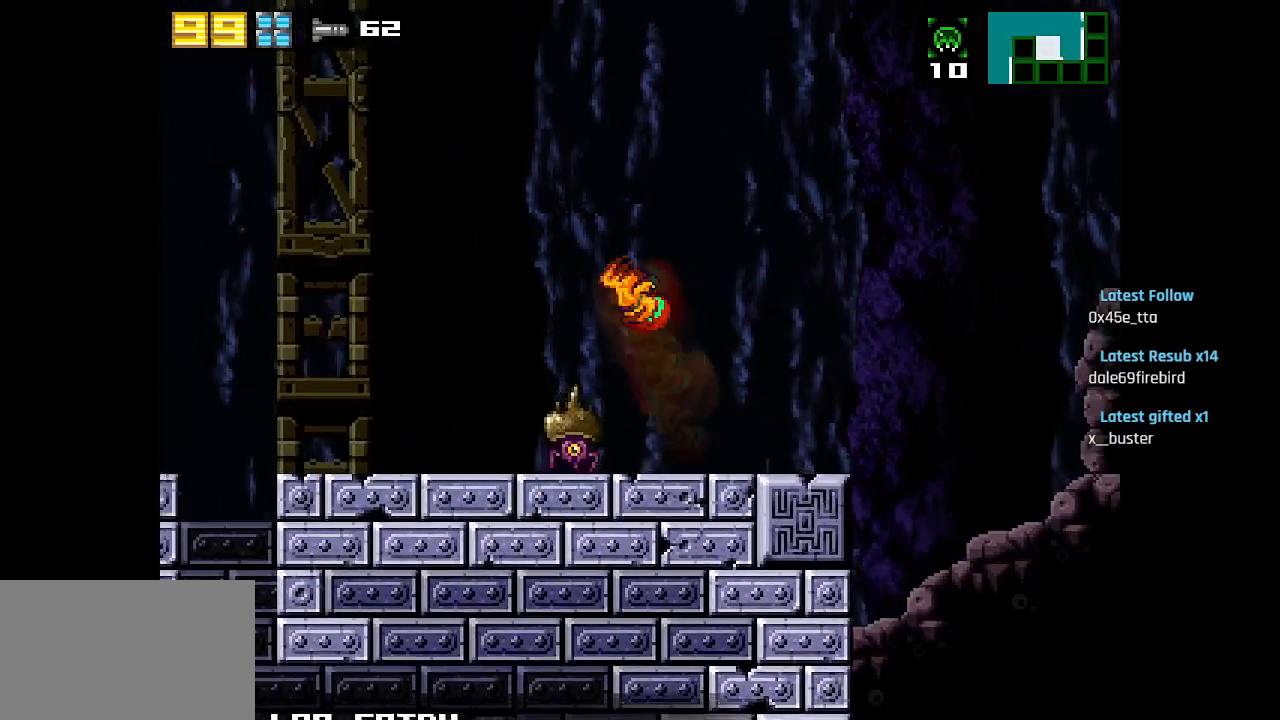
{"buttons": [], "left_stick": "center", "right_stick": "center", "events": [[83, "CIRCLE", "up"], [300, "TRIANGLE", "down"], [417, "TRIANGLE", "up"]]}
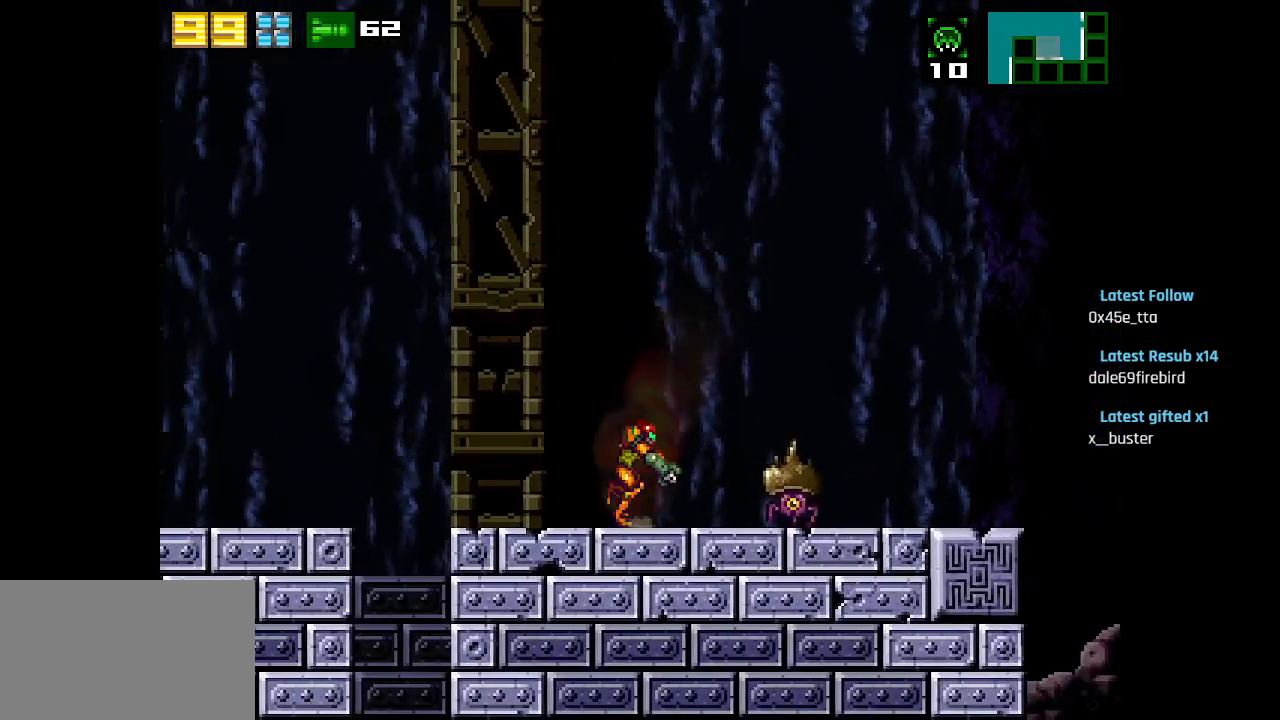
{"buttons": [], "left_stick": "center", "right_stick": "center", "events": [[67, "SQUARE", "down"], [167, "SQUARE", "up"]]}
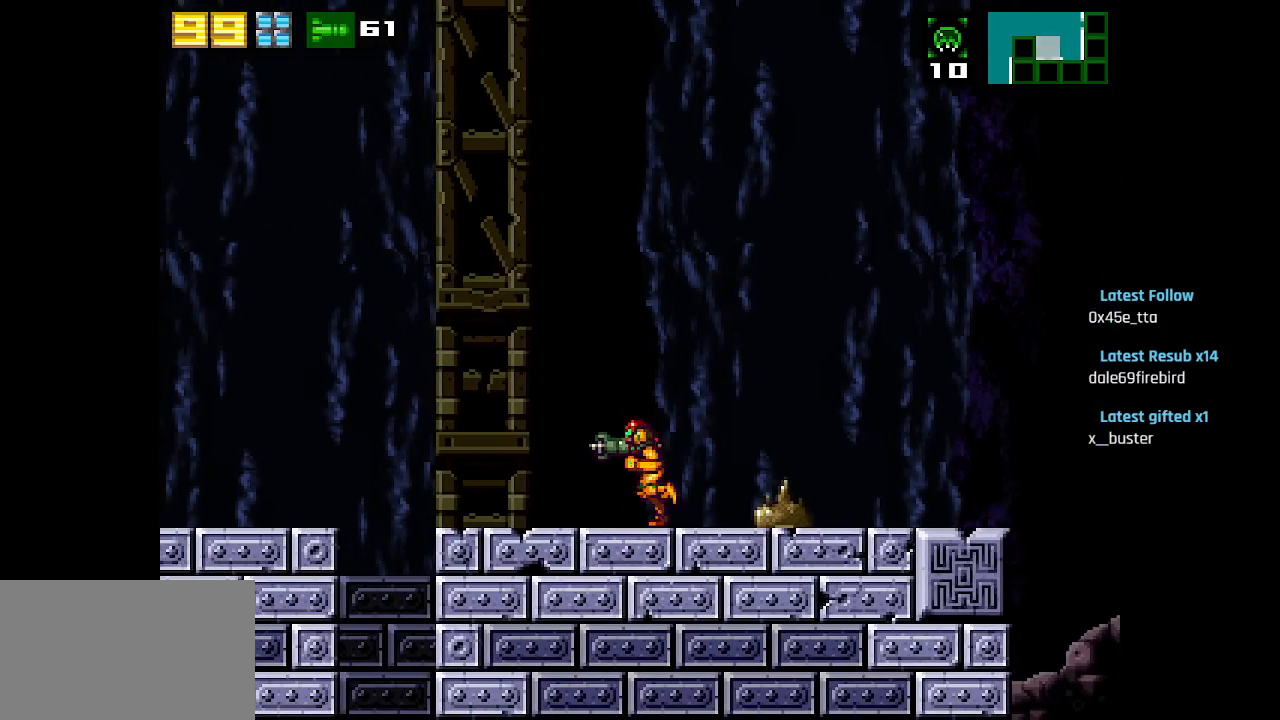
{"buttons": [], "left_stick": "center", "right_stick": "center", "events": []}
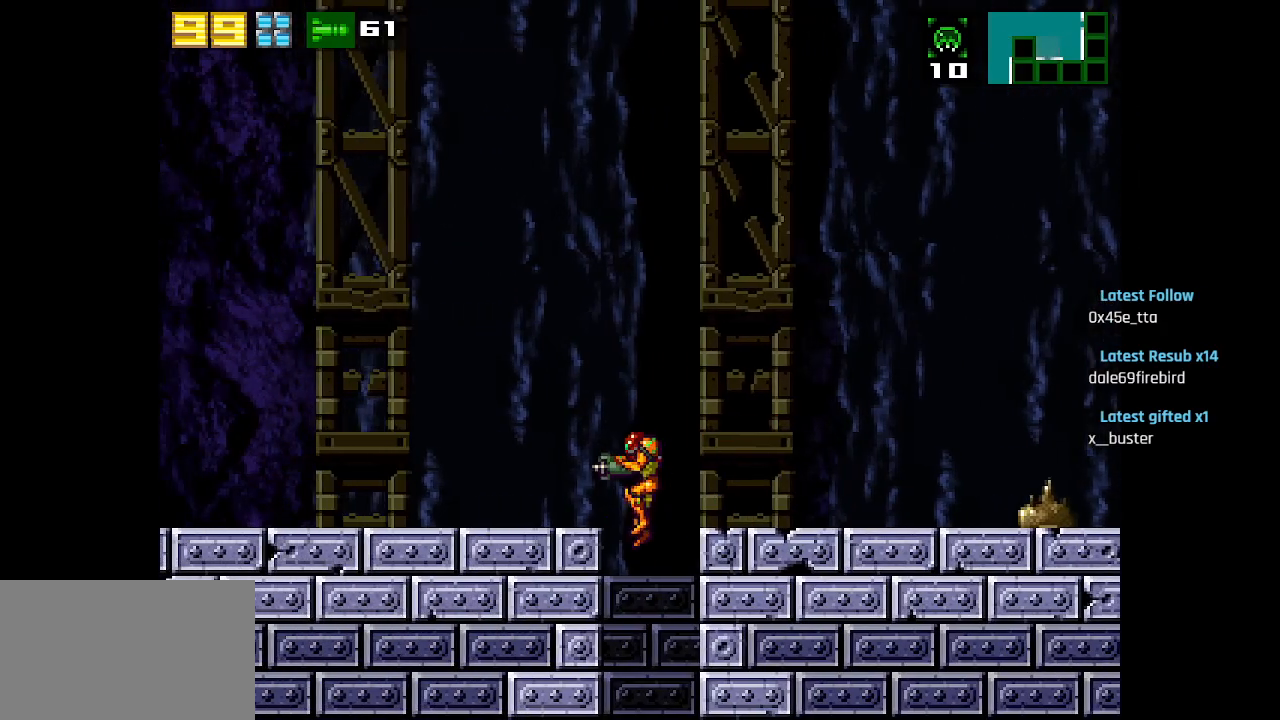
{"buttons": [], "left_stick": "center", "right_stick": "center", "events": []}
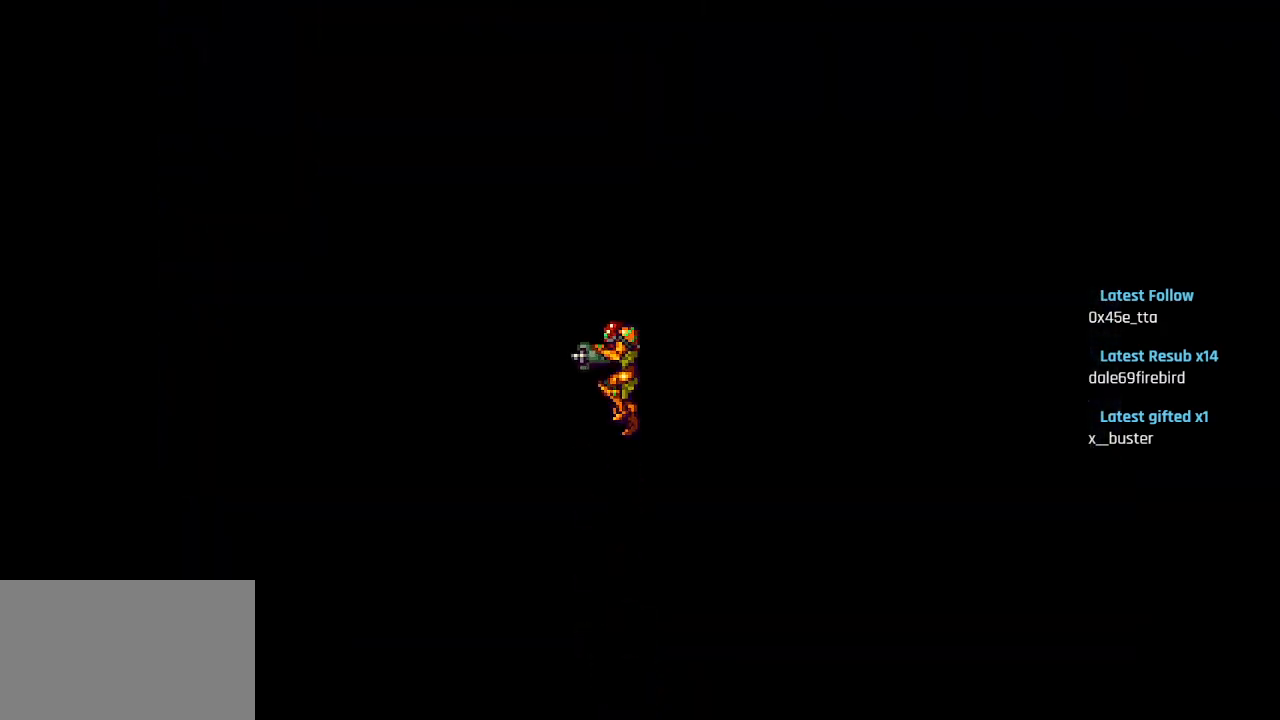
{"buttons": [], "left_stick": "center", "right_stick": "center", "events": []}
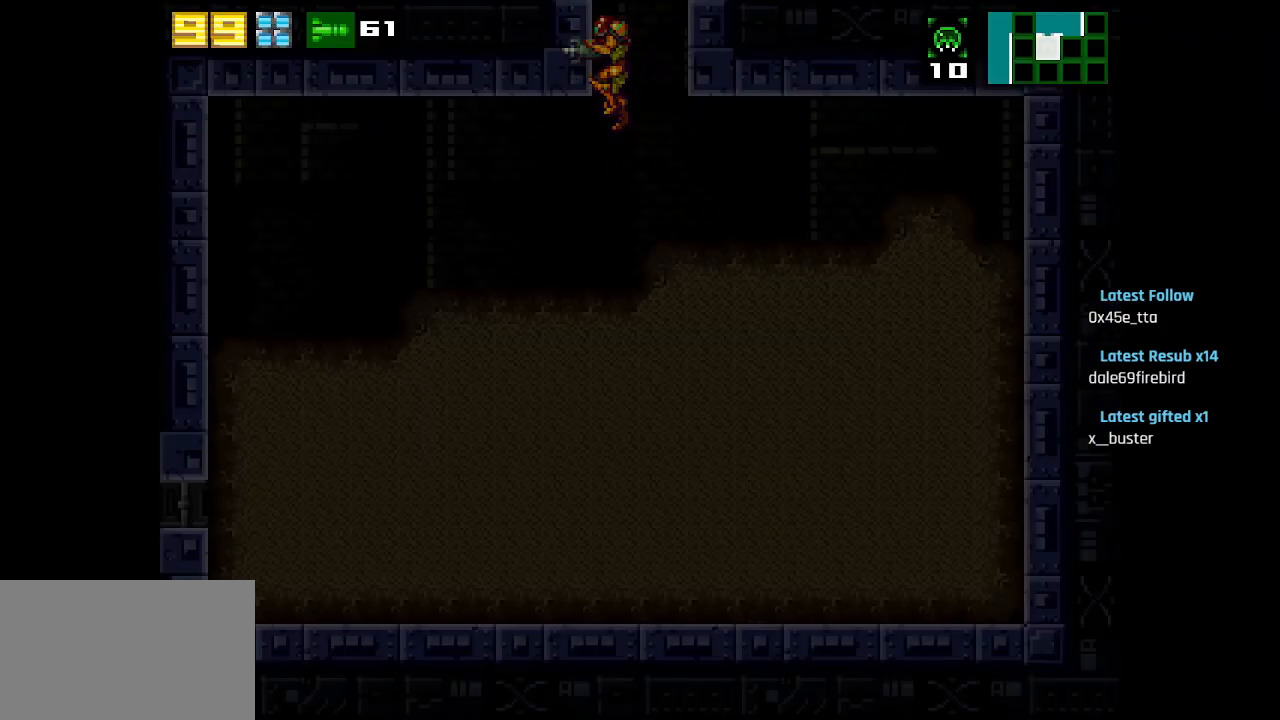
{"buttons": [], "left_stick": "center", "right_stick": "center", "events": []}
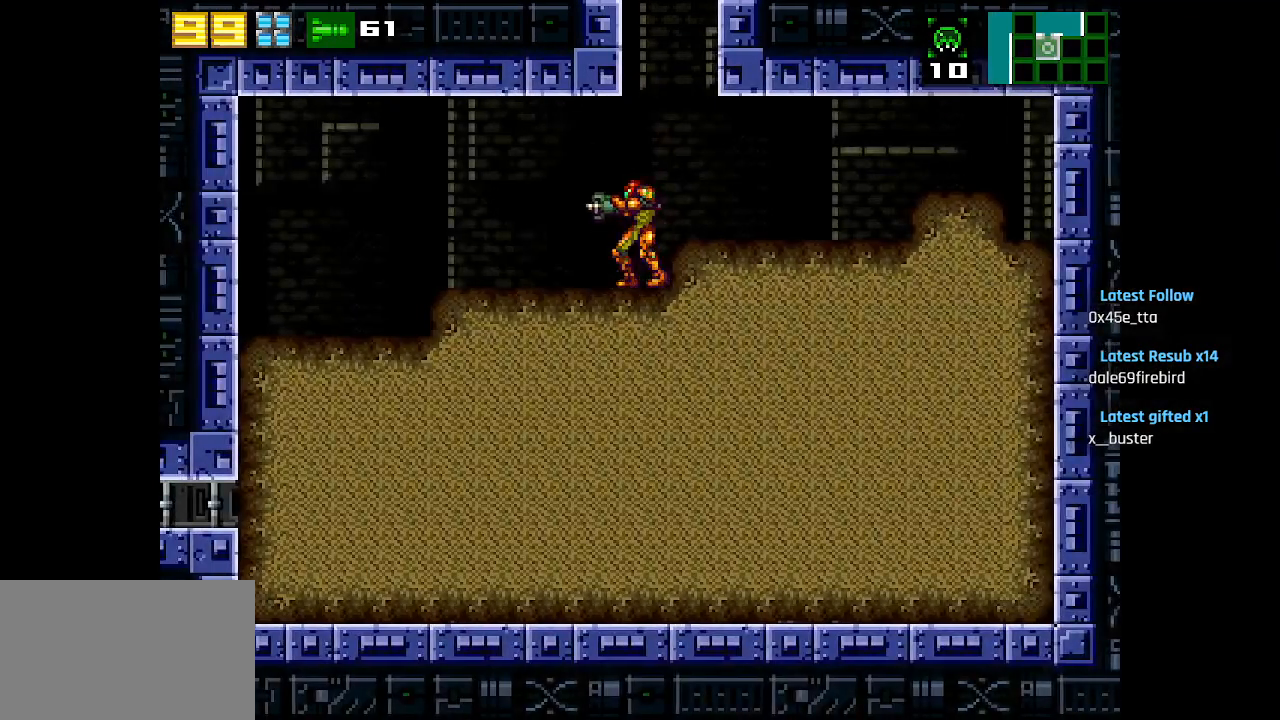
{"buttons": ["SQUARE"], "left_stick": "center", "right_stick": "center", "events": [[167, "SQUARE", "down"], [233, "SQUARE", "up"], [317, "SQUARE", "down"], [383, "SQUARE", "up"], [483, "SQUARE", "down"]]}
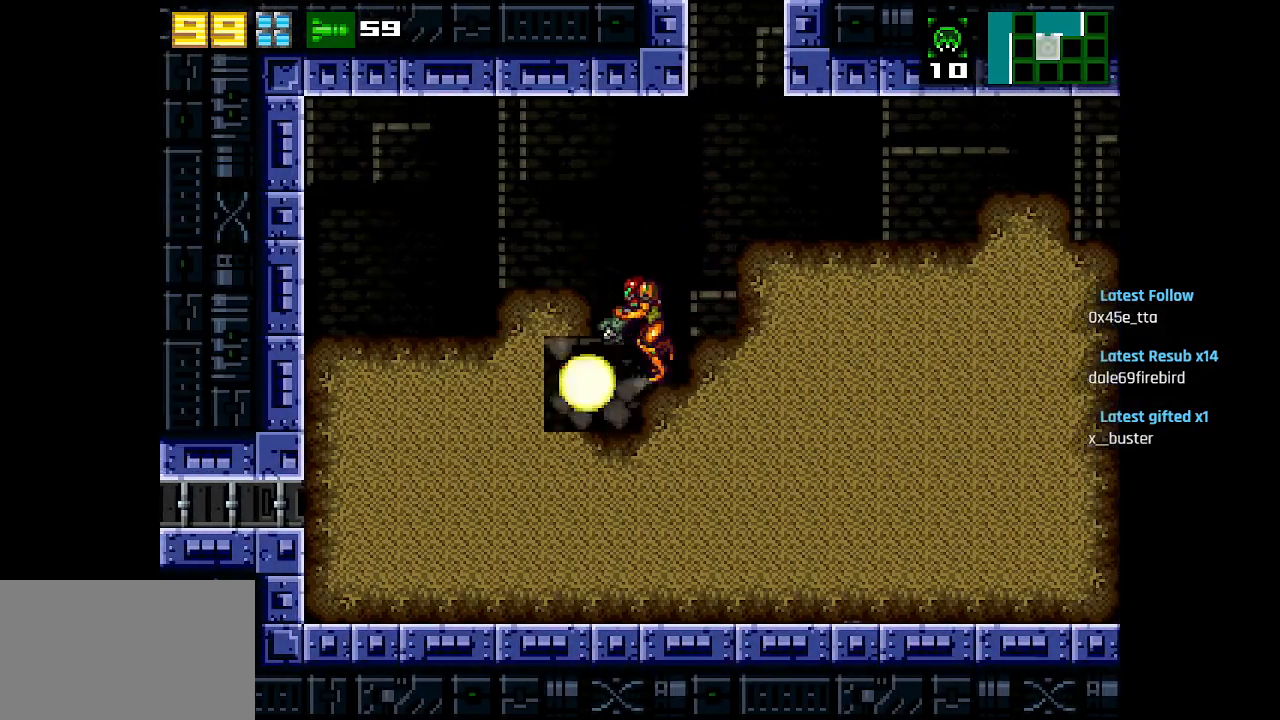
{"buttons": [], "left_stick": "center", "right_stick": "center", "events": [[33, "SQUARE", "up"], [117, "SQUARE", "down"], [200, "SQUARE", "up"], [283, "SQUARE", "down"], [350, "SQUARE", "up"], [417, "SQUARE", "down"], [500, "SQUARE", "up"]]}
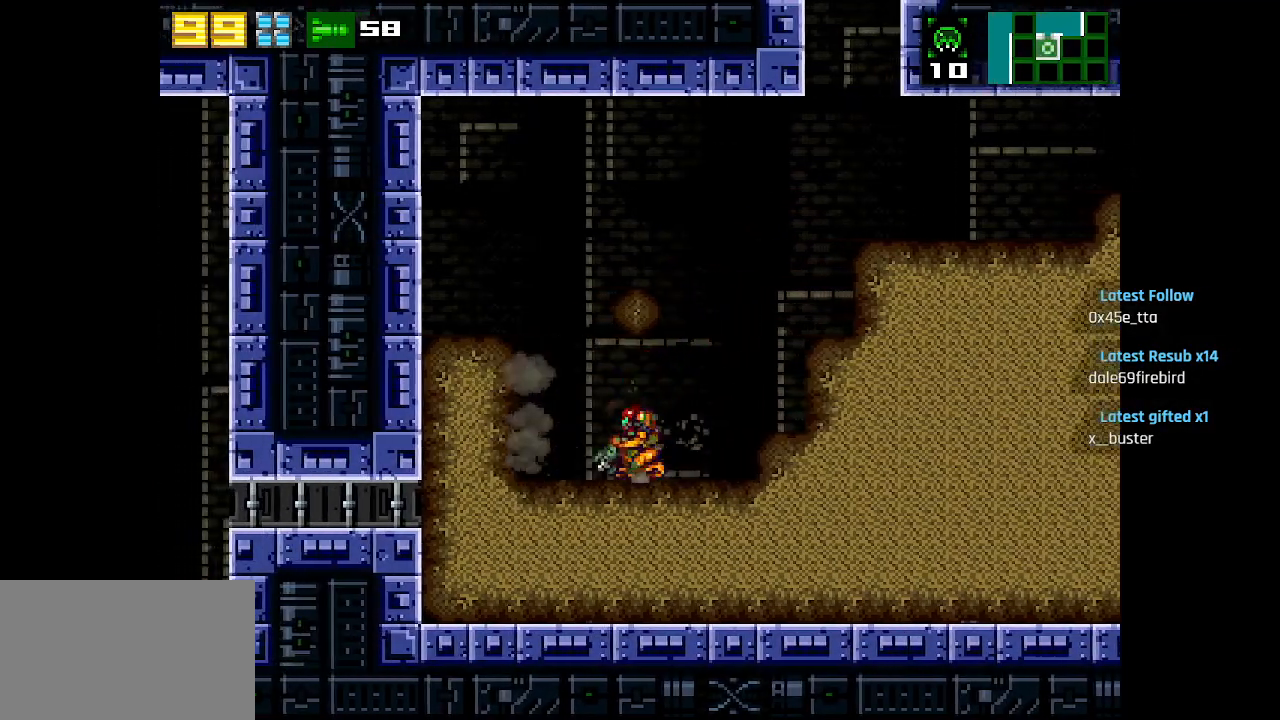
{"buttons": [], "left_stick": "center", "right_stick": "center", "events": [[83, "SQUARE", "down"], [167, "SQUARE", "up"]]}
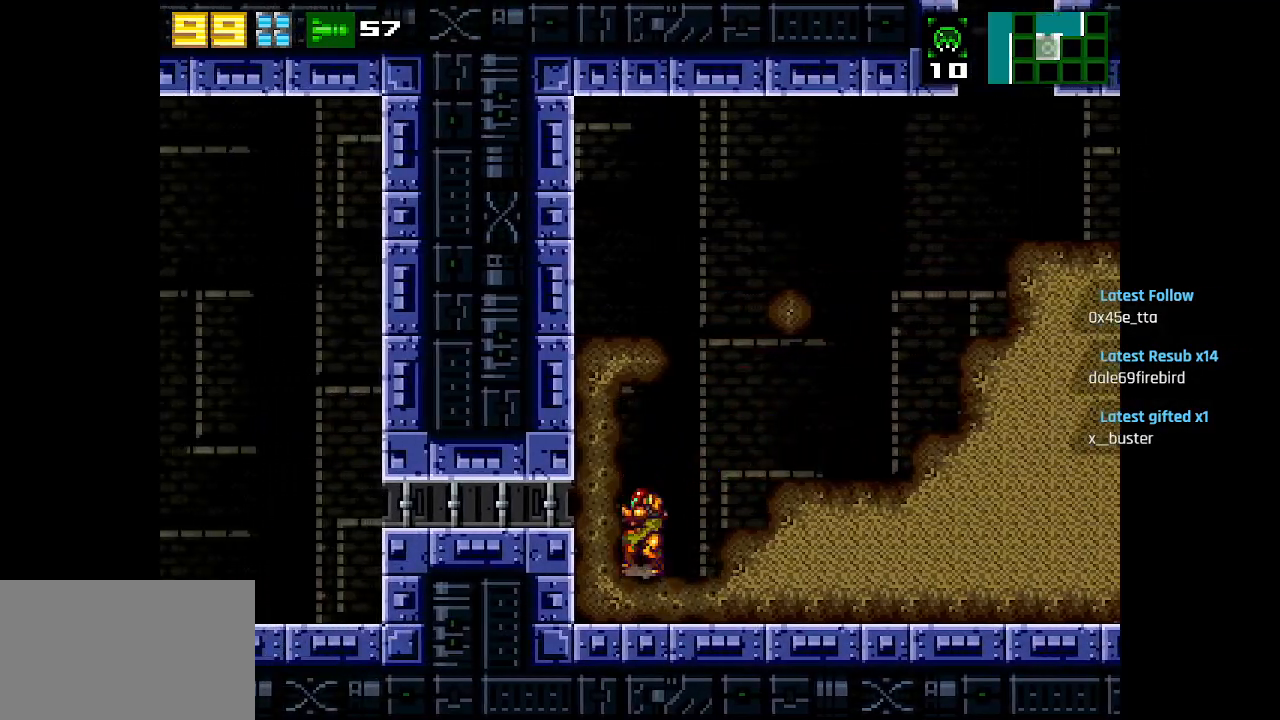
{"buttons": [], "left_stick": "center", "right_stick": "center", "events": [[33, "CIRCLE", "down"], [217, "CIRCLE", "up"], [350, "SQUARE", "down"], [450, "SQUARE", "up"]]}
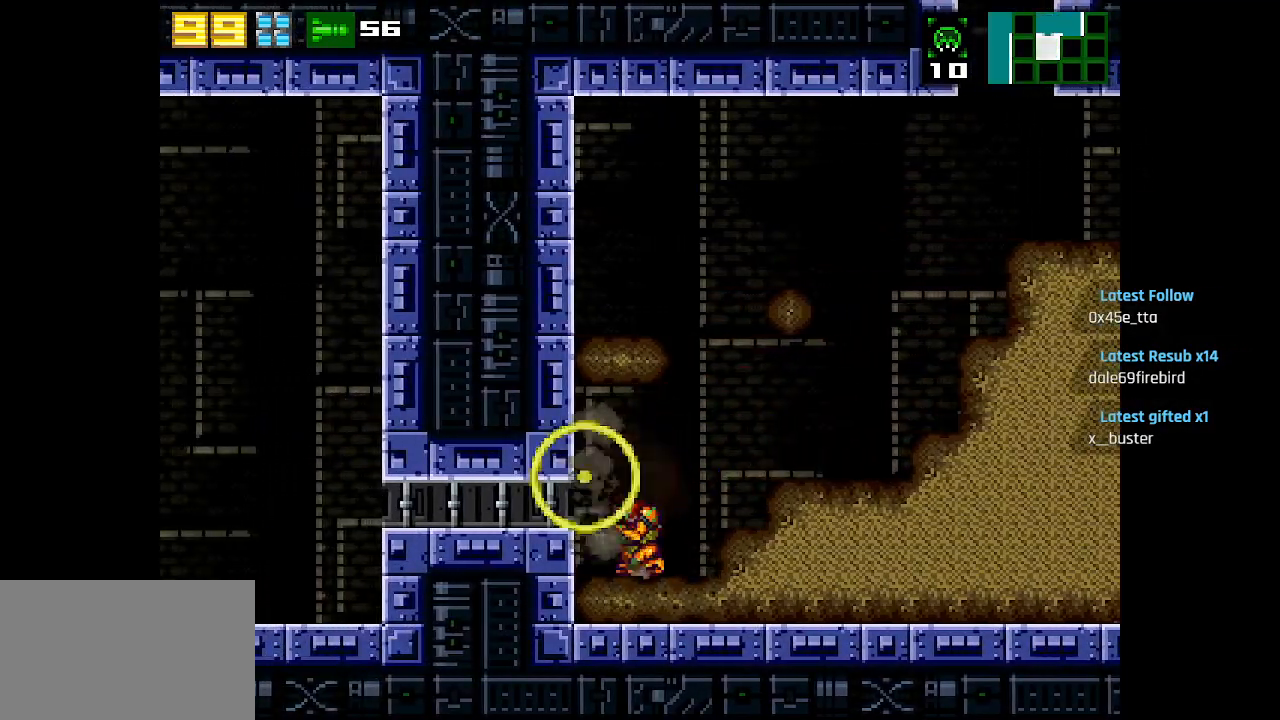
{"buttons": [], "left_stick": "center", "right_stick": "center", "events": [[50, "CIRCLE", "down"], [167, "CIRCLE", "up"], [250, "R2", "down"], [433, "R2", "up"]]}
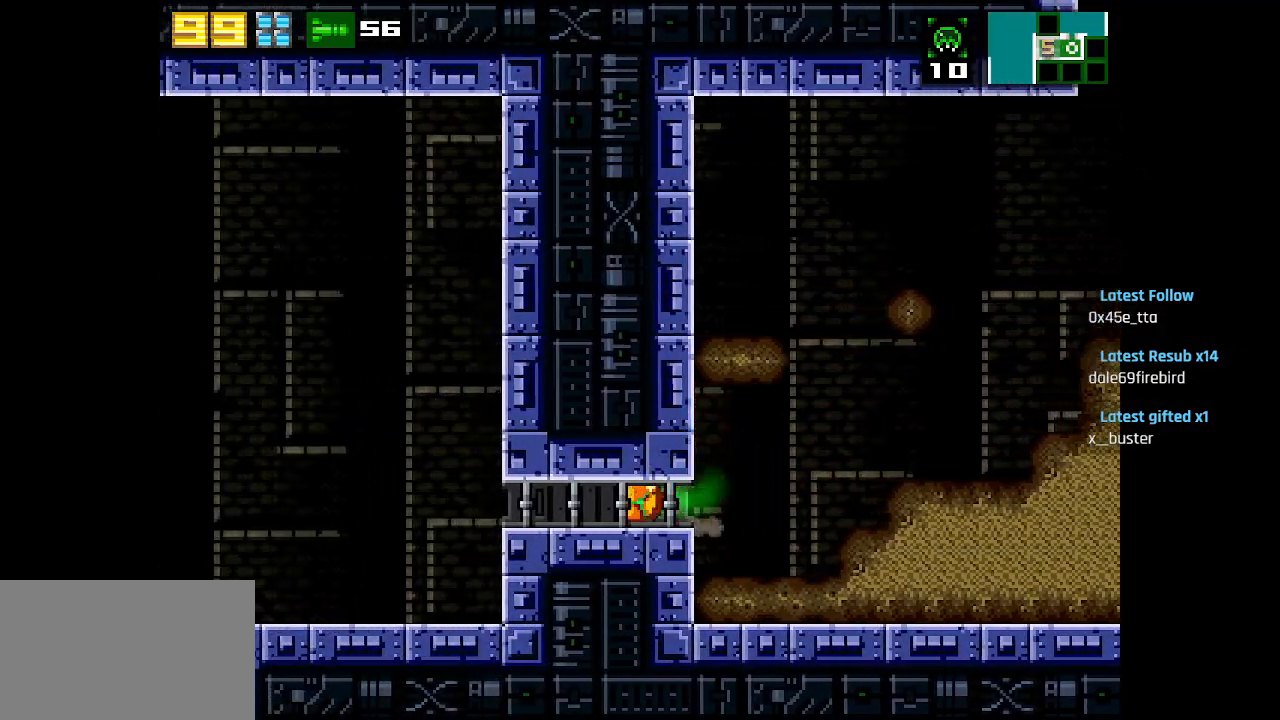
{"buttons": ["R2"], "left_stick": "center", "right_stick": "center", "events": [[467, "R2", "down"]]}
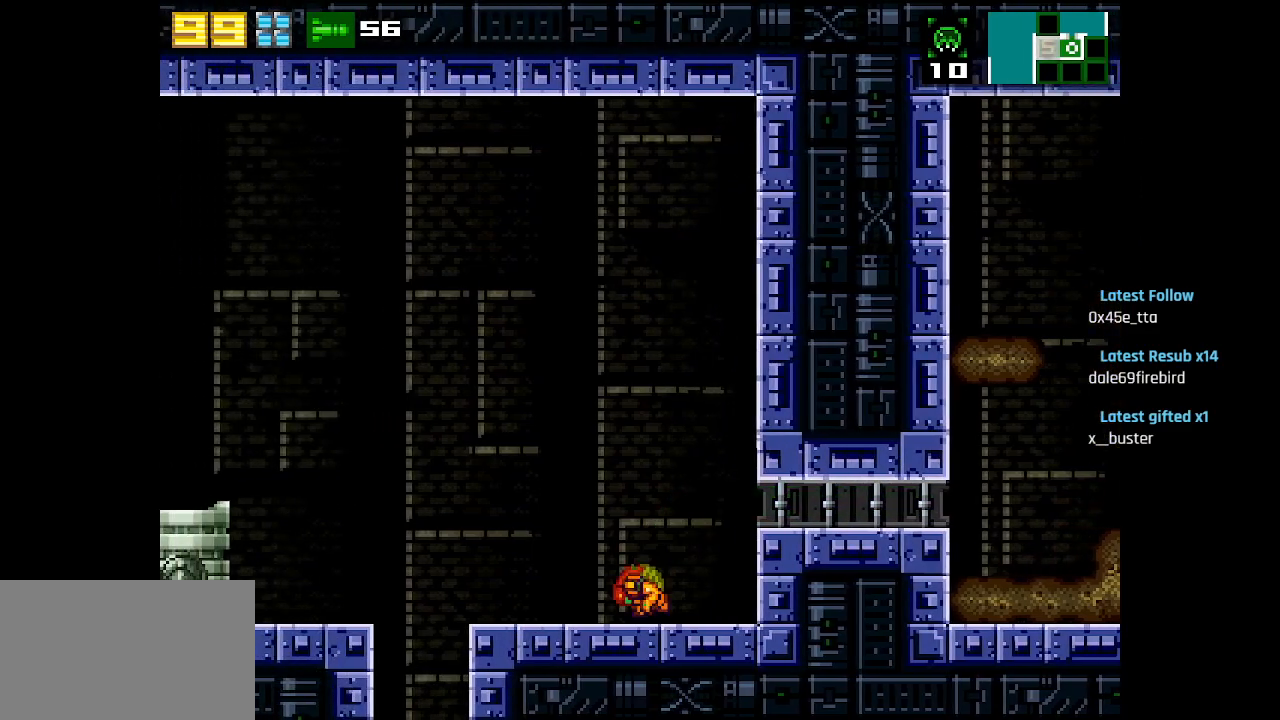
{"buttons": ["CIRCLE"], "left_stick": "center", "right_stick": "center", "events": [[117, "R2", "up"], [417, "CIRCLE", "down"]]}
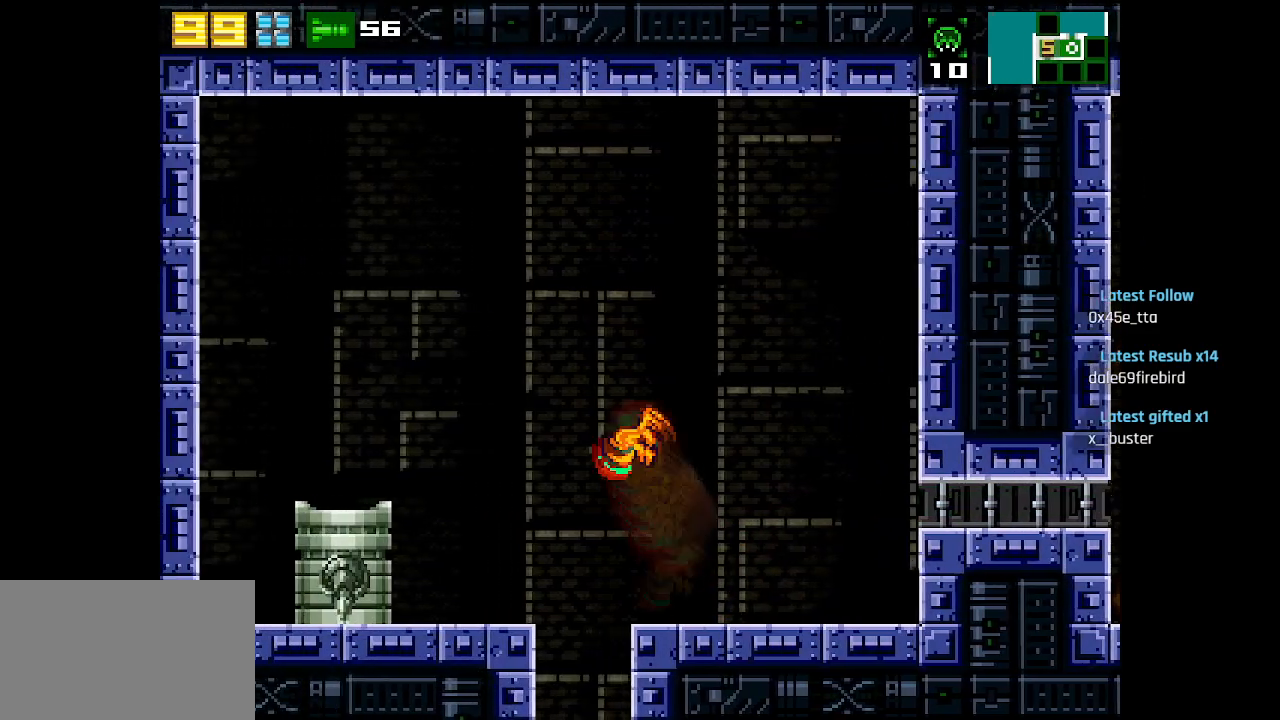
{"buttons": [], "left_stick": "center", "right_stick": "center", "events": [[167, "CIRCLE", "up"]]}
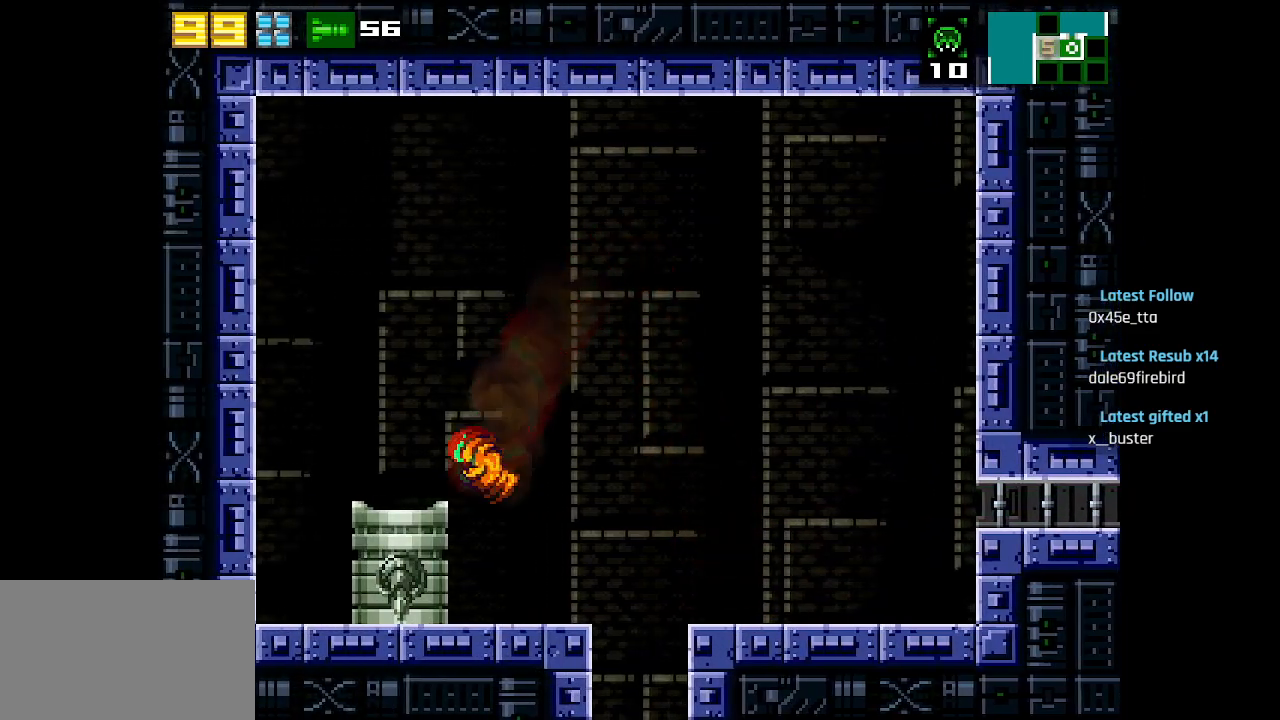
{"buttons": [], "left_stick": "center", "right_stick": "center", "events": [[217, "CIRCLE", "down"], [350, "CIRCLE", "up"]]}
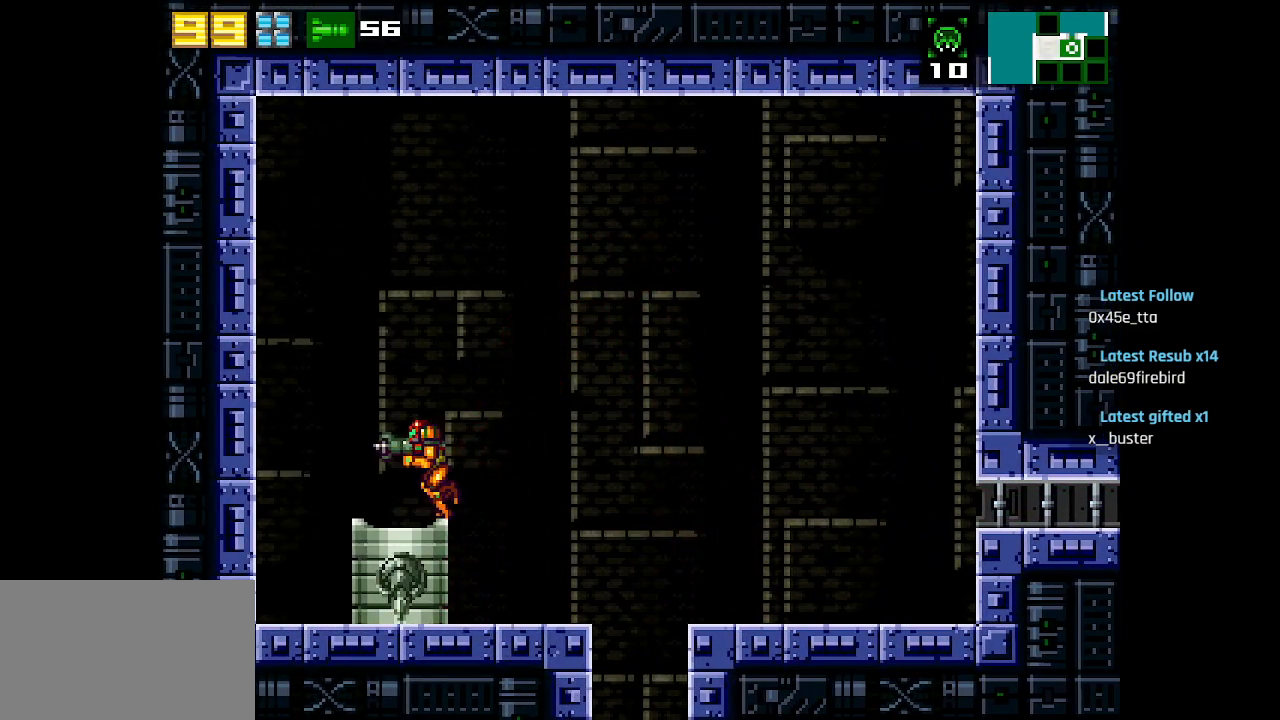
{"buttons": [], "left_stick": "center", "right_stick": "center", "events": []}
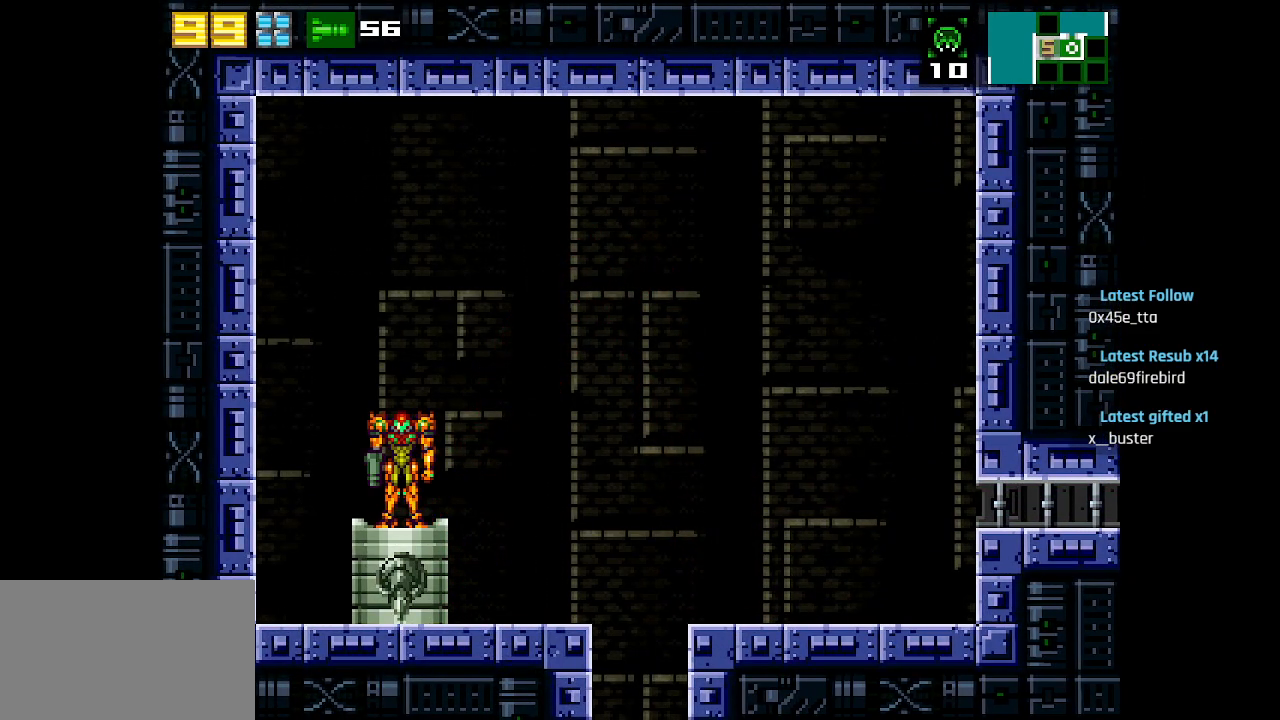
{"buttons": [], "left_stick": "center", "right_stick": "center", "events": []}
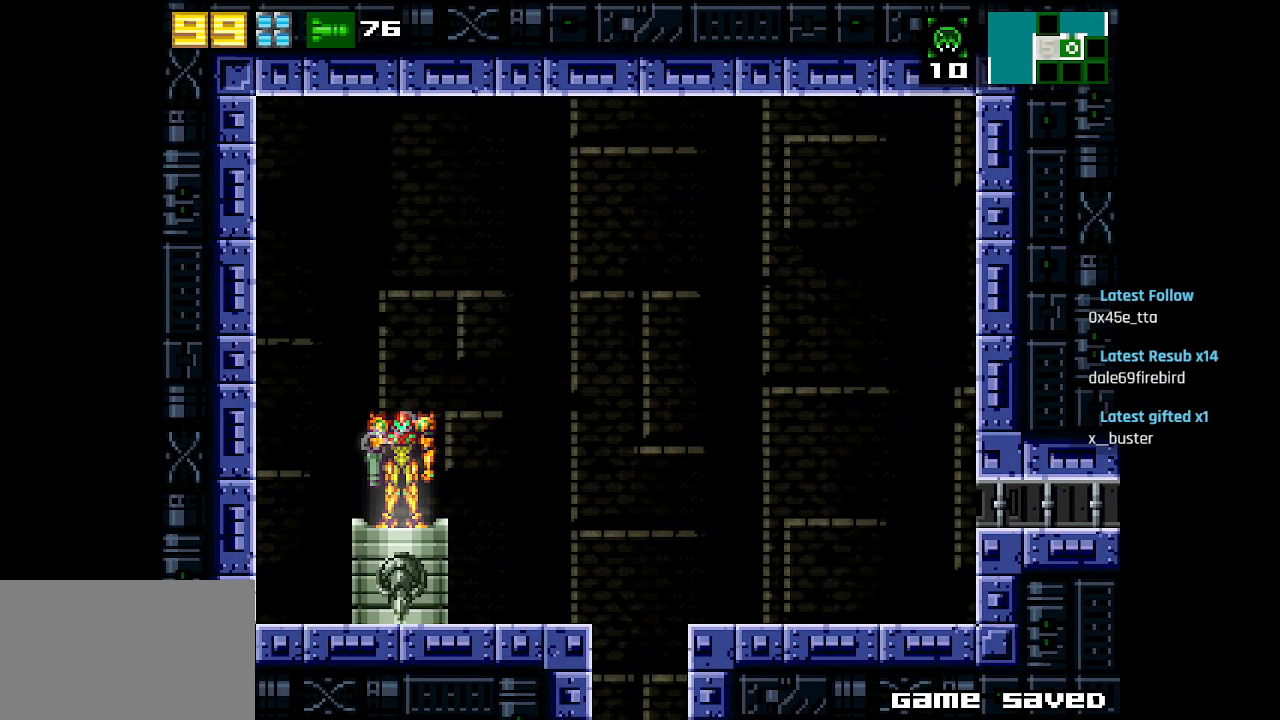
{"buttons": [], "left_stick": "center", "right_stick": "center", "events": []}
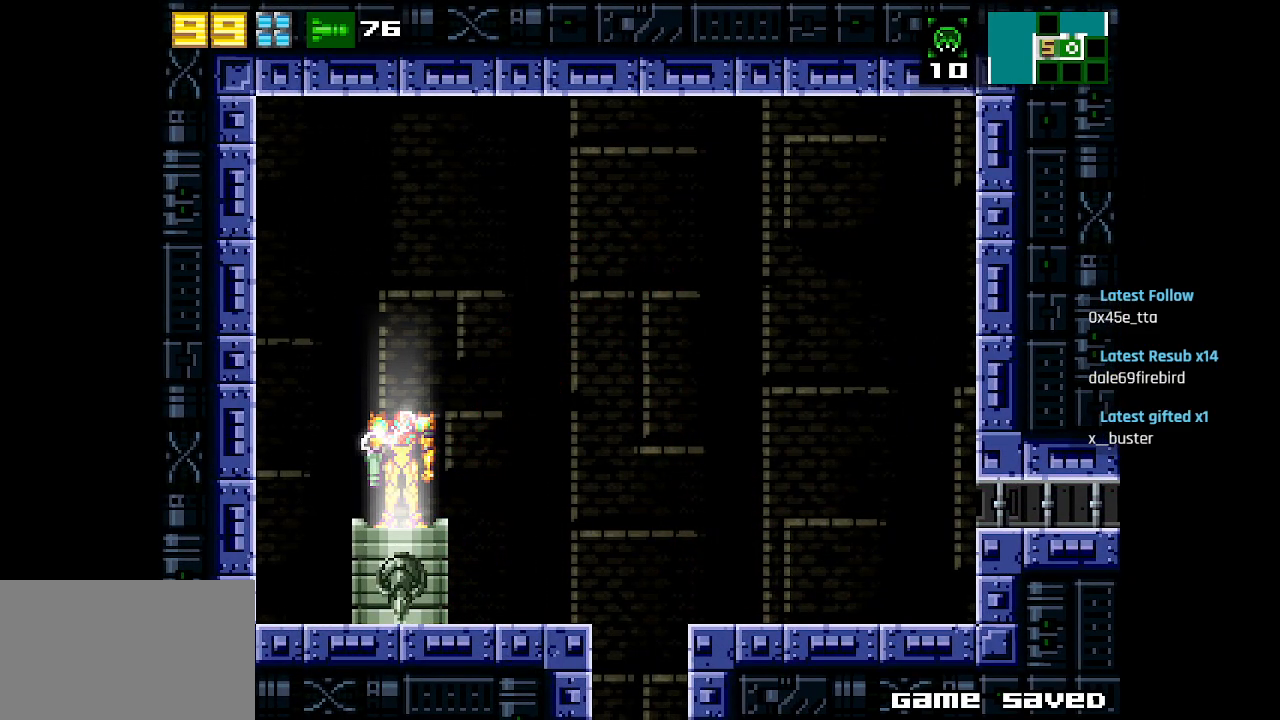
{"buttons": [], "left_stick": "center", "right_stick": "center", "events": []}
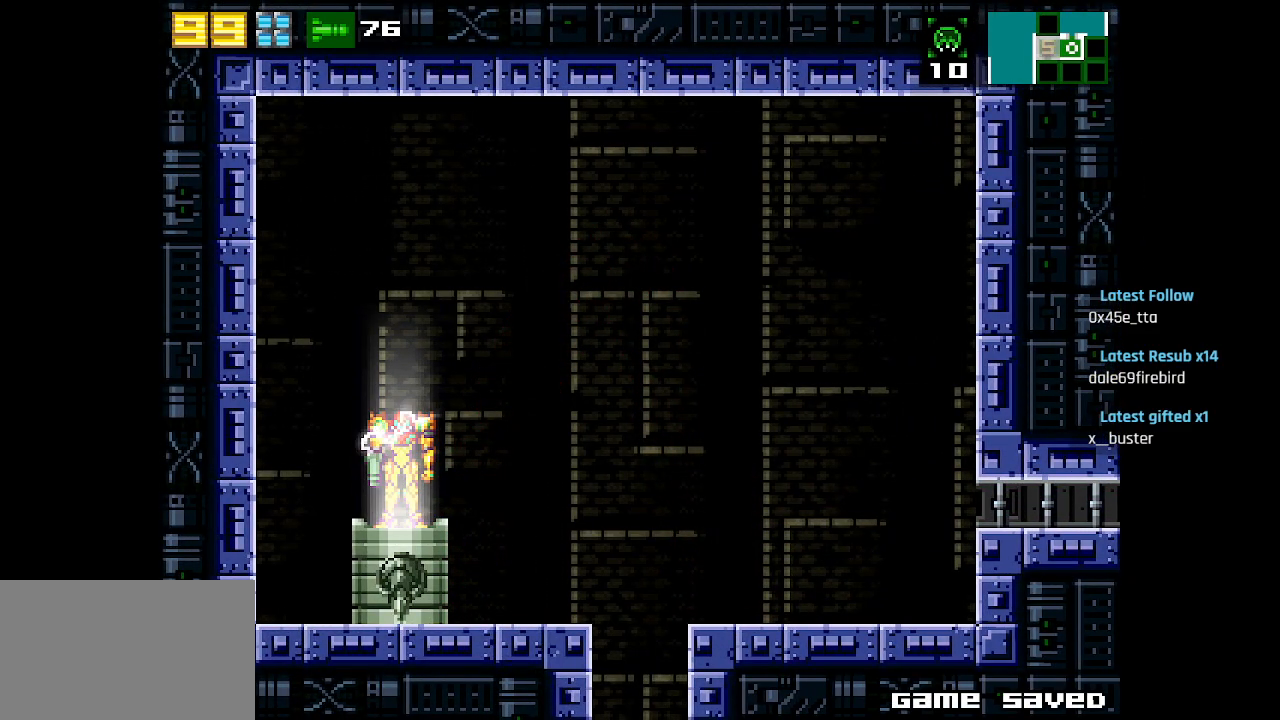
{"buttons": [], "left_stick": "center", "right_stick": "center", "events": []}
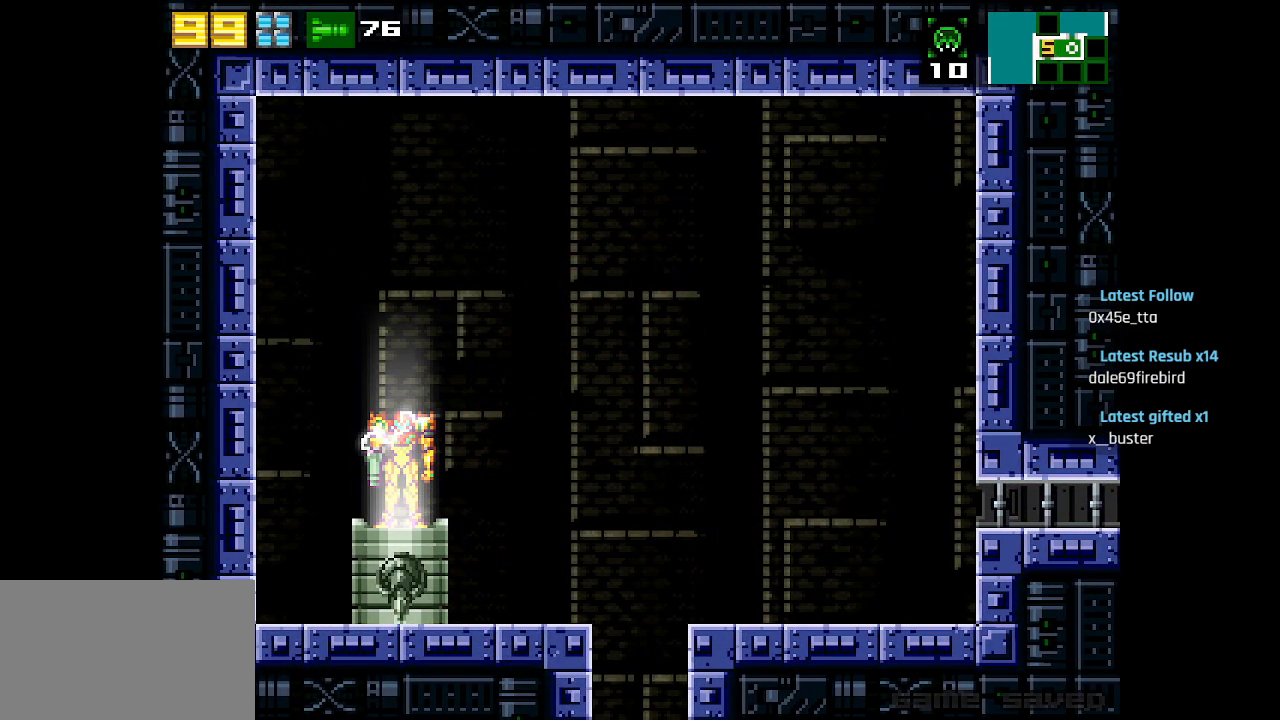
{"buttons": [], "left_stick": "center", "right_stick": "center", "events": []}